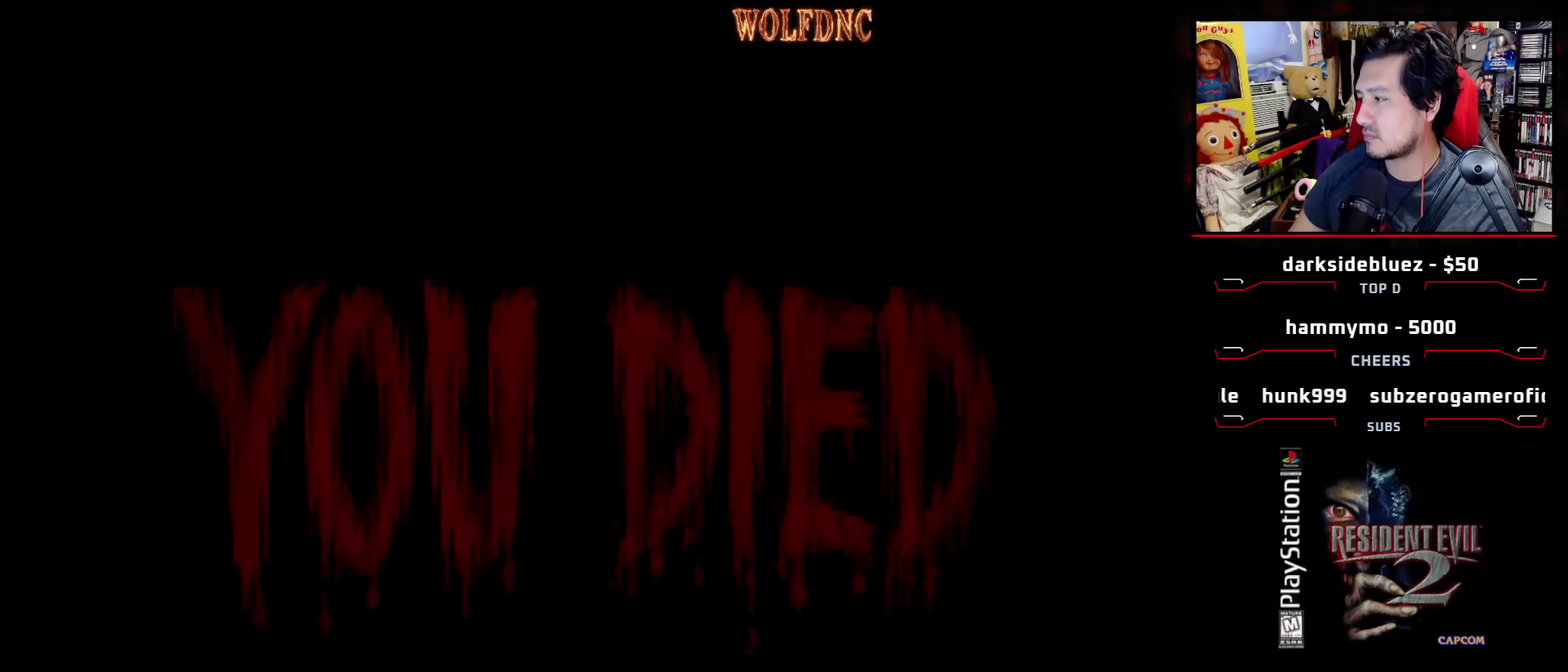
Gameplay with a controller (PlayStation layout); each line is a JSON object with the inputs held at the frame after it. "events" lists button and stick changes between this image and that frame as [ms after this image, input, new state], when the widget could be followed in between. Not read: L3 R3.
{"buttons": ["SELECT"], "events": [[383, "SELECT", "down"]]}
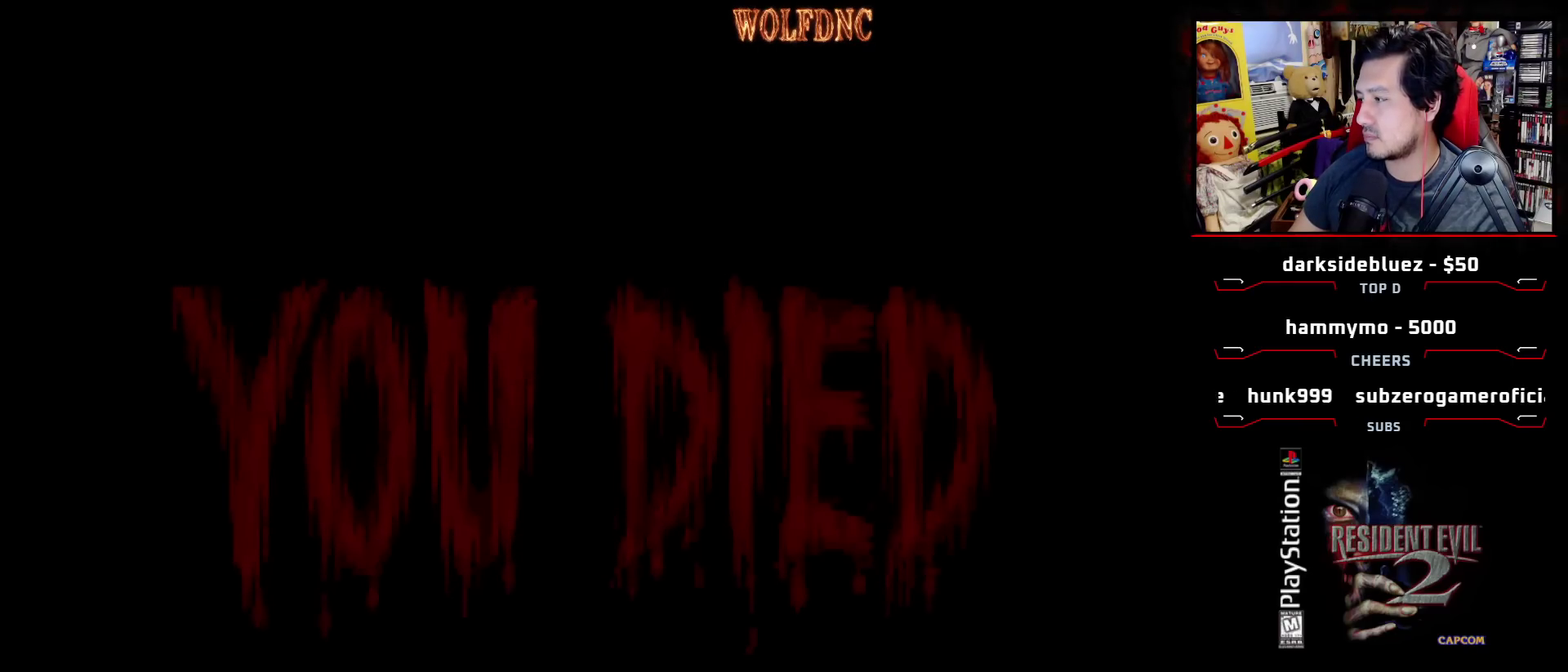
{"buttons": ["SELECT"], "events": [[17, "SELECT", "up"], [117, "SELECT", "down"], [200, "SELECT", "up"], [300, "SELECT", "down"], [400, "SELECT", "up"], [483, "SELECT", "down"]]}
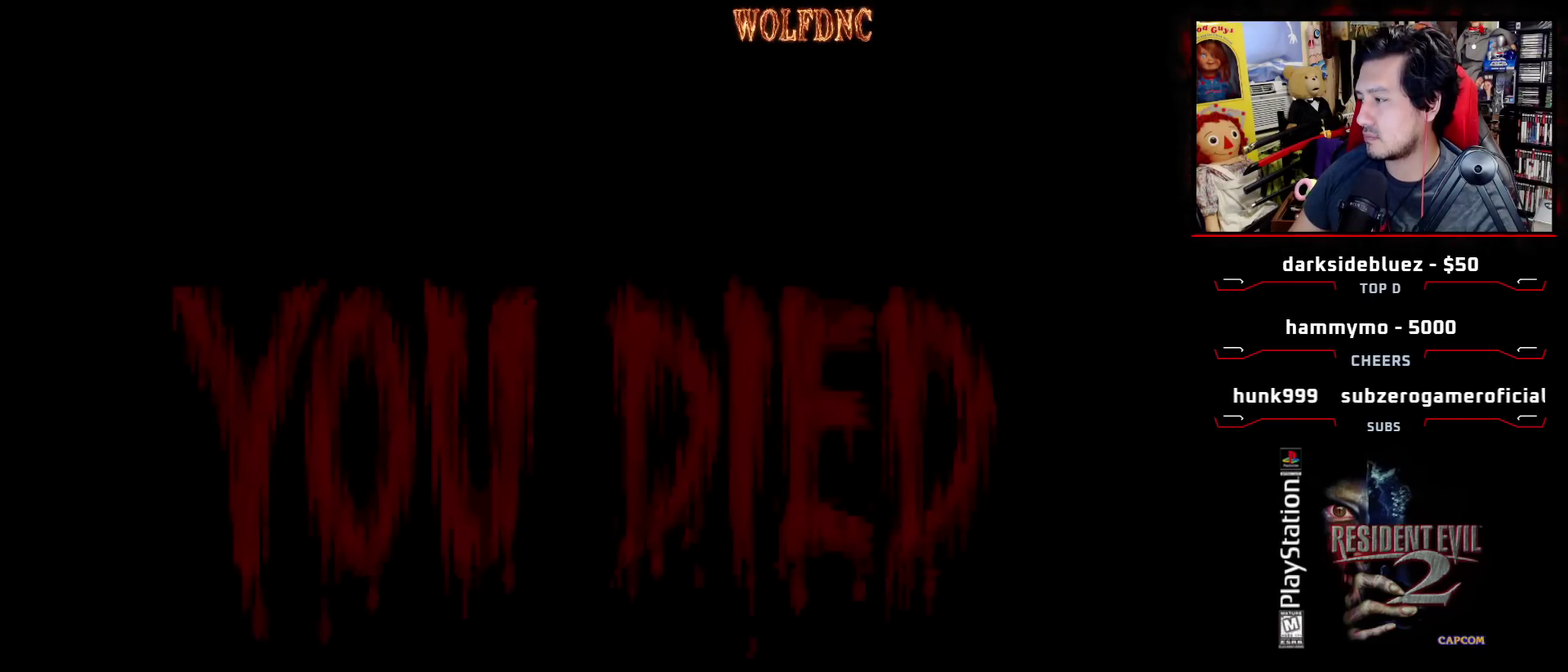
{"buttons": [], "events": [[83, "SELECT", "up"], [183, "SELECT", "down"], [267, "SELECT", "up"], [367, "SELECT", "down"], [467, "SELECT", "up"]]}
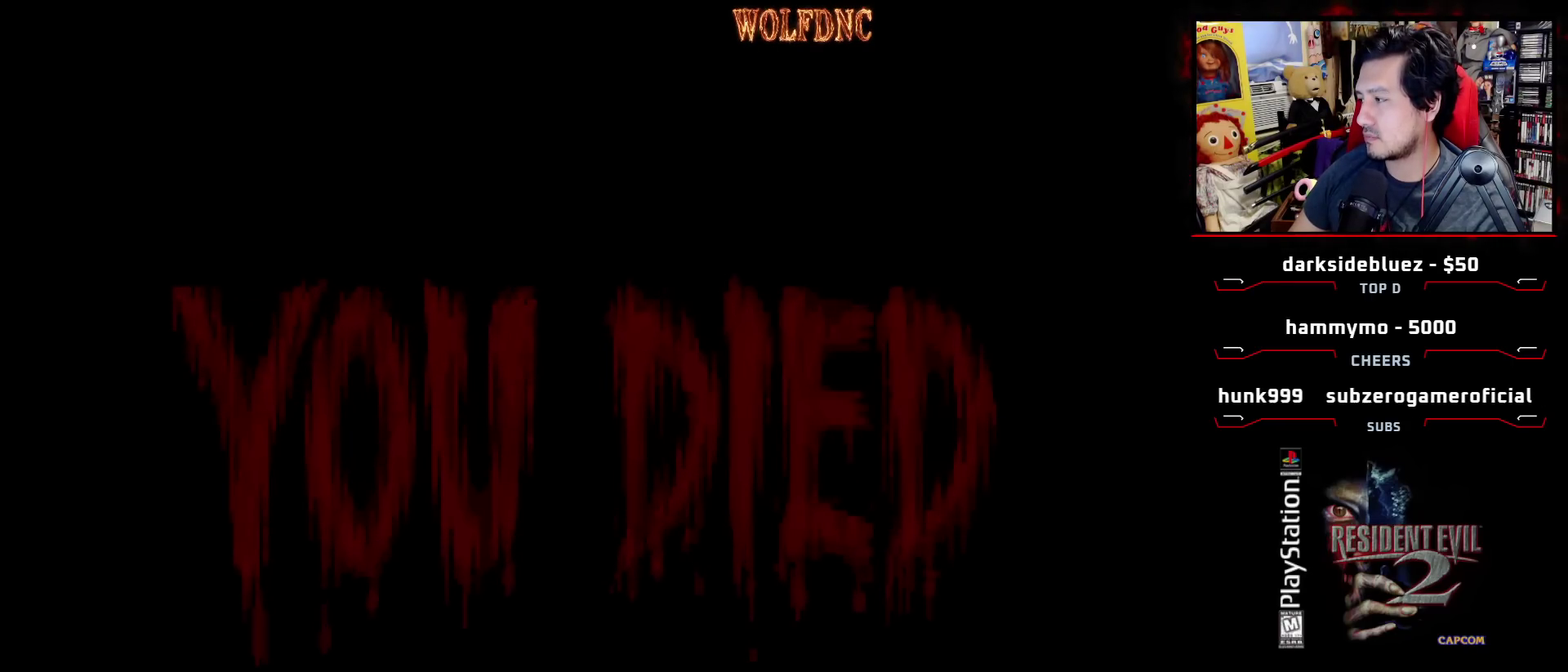
{"buttons": ["SELECT"], "events": [[100, "SELECT", "down"], [150, "SELECT", "up"], [283, "SELECT", "down"], [383, "SELECT", "up"], [467, "SELECT", "down"]]}
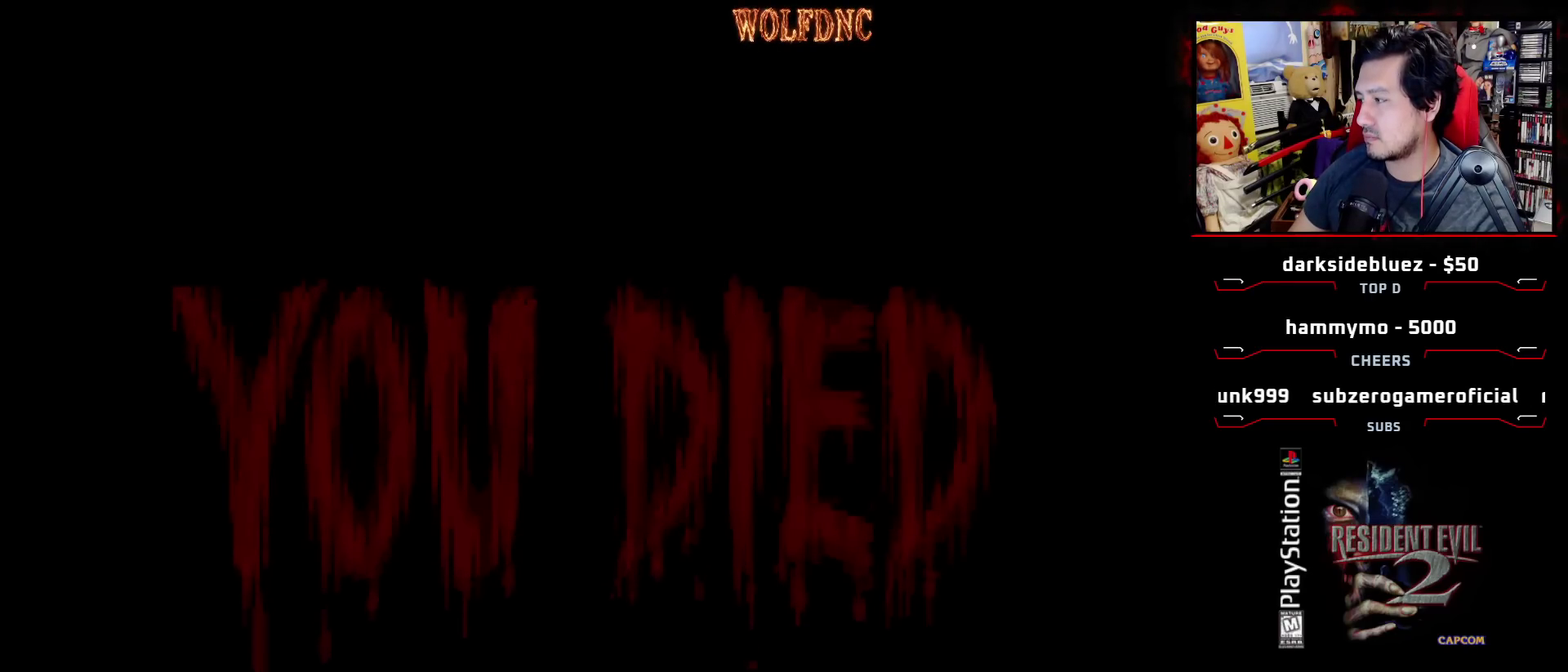
{"buttons": [], "events": [[67, "SELECT", "up"], [200, "SELECT", "down"], [350, "SELECT", "up"]]}